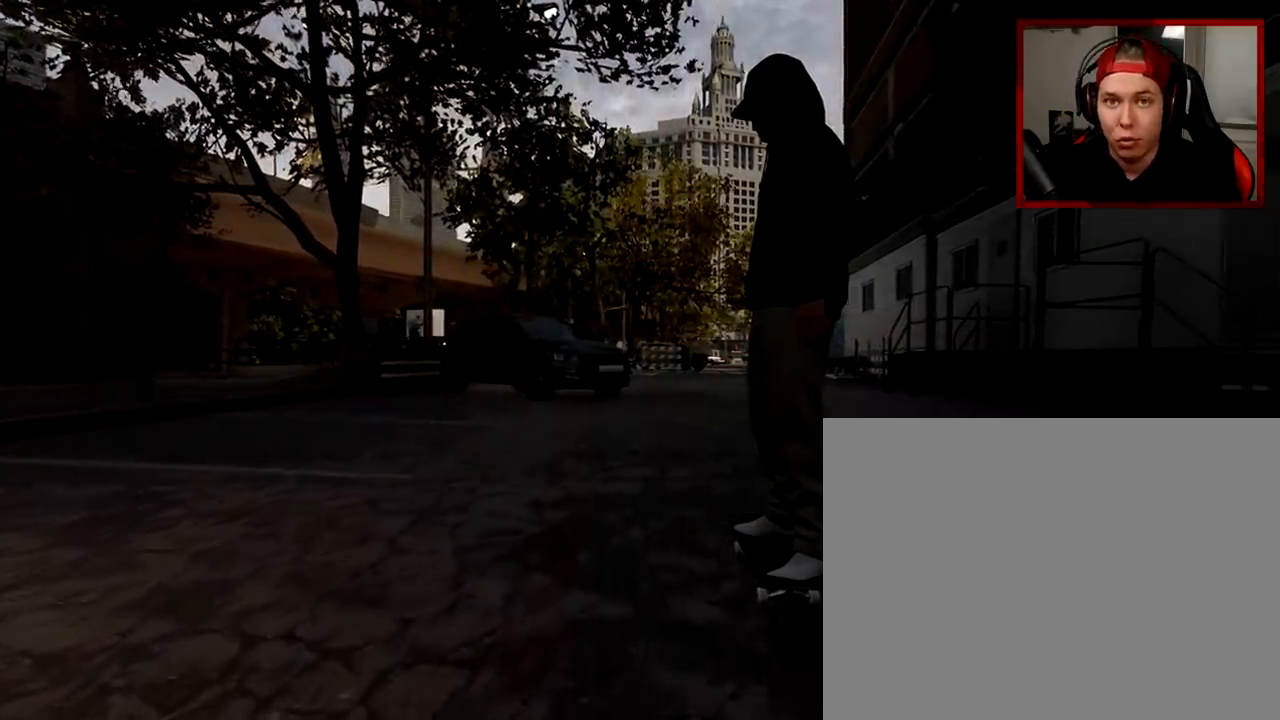
Gameplay with a controller (Xbox layout); each line is a JSON object with the inputs held at the frame after it. "events" lists button and stick changes between this image and that frame as [ms after this image, input, new state], when the widget could be followed in between.
{"buttons": ["DPAD_UP"], "left_stick": "center", "right_stick": "center", "events": [[400, "DPAD_UP", "down"]]}
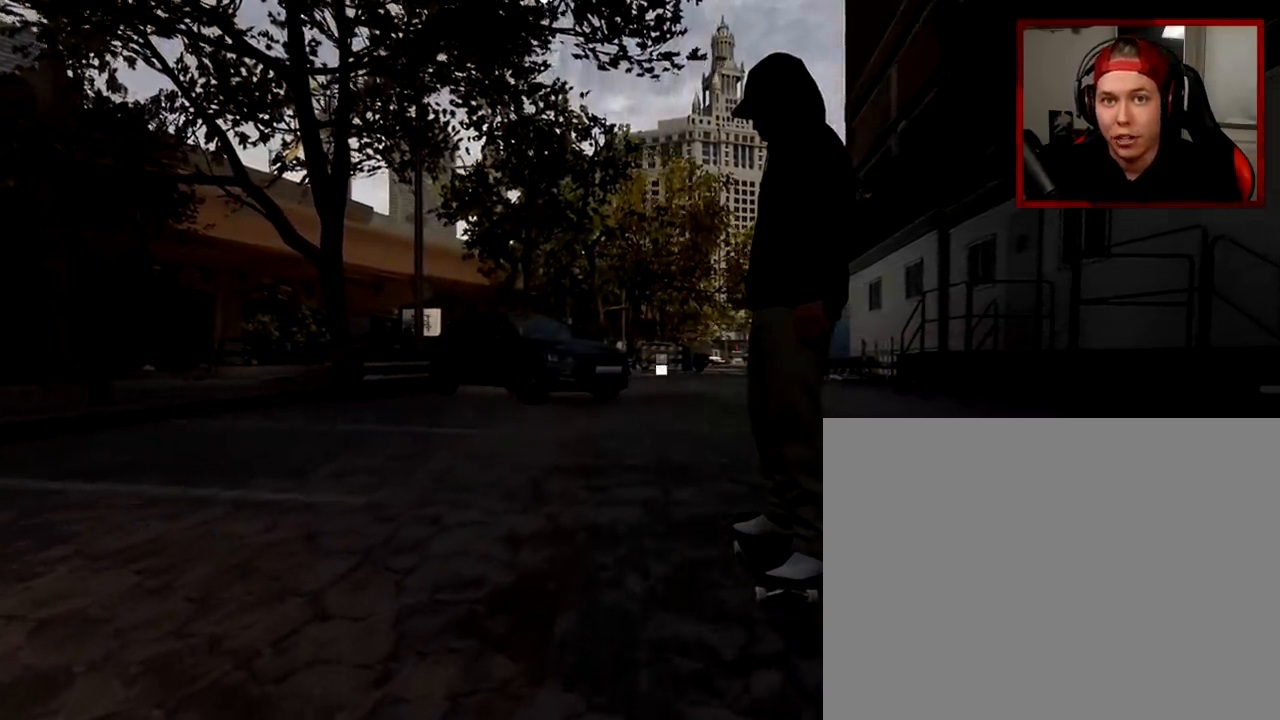
{"buttons": [], "left_stick": "center", "right_stick": "down", "events": [[200, "DPAD_UP", "up"], [200, "right_stick", "down"]]}
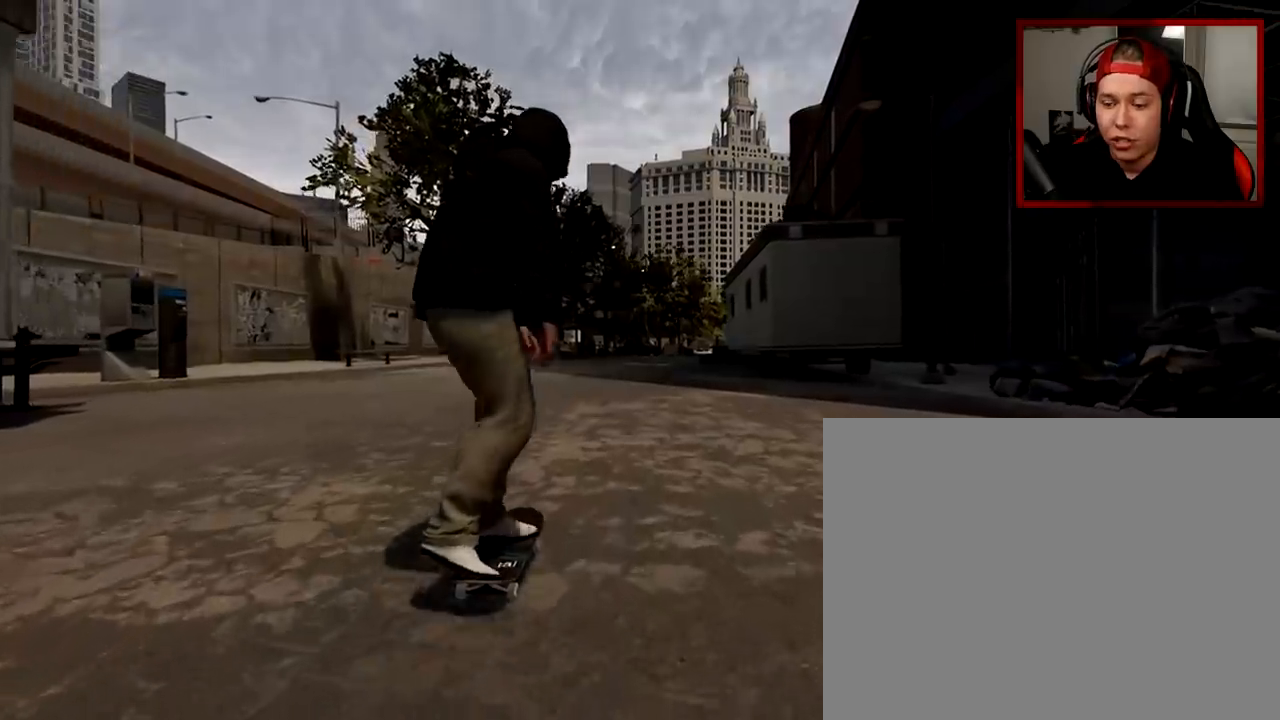
{"buttons": [], "left_stick": "center", "right_stick": "down", "events": []}
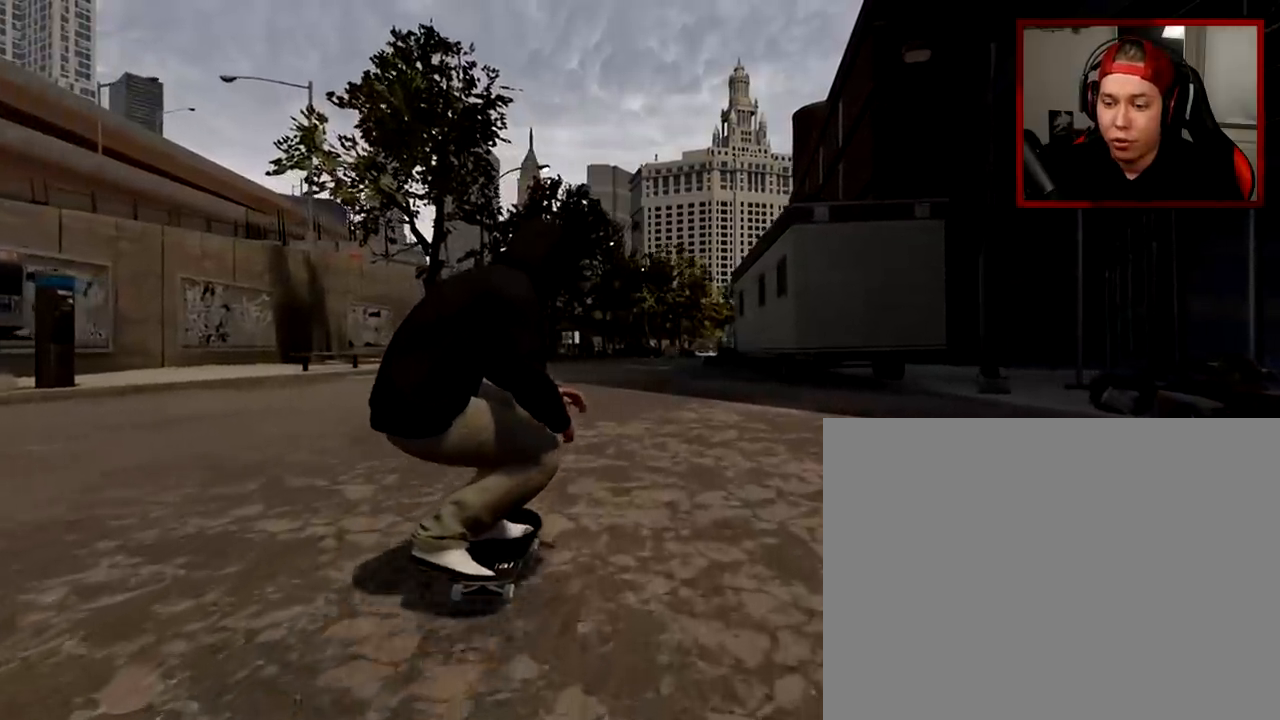
{"buttons": ["L2"], "left_stick": "center", "right_stick": "down", "events": [[200, "L2", "down"]]}
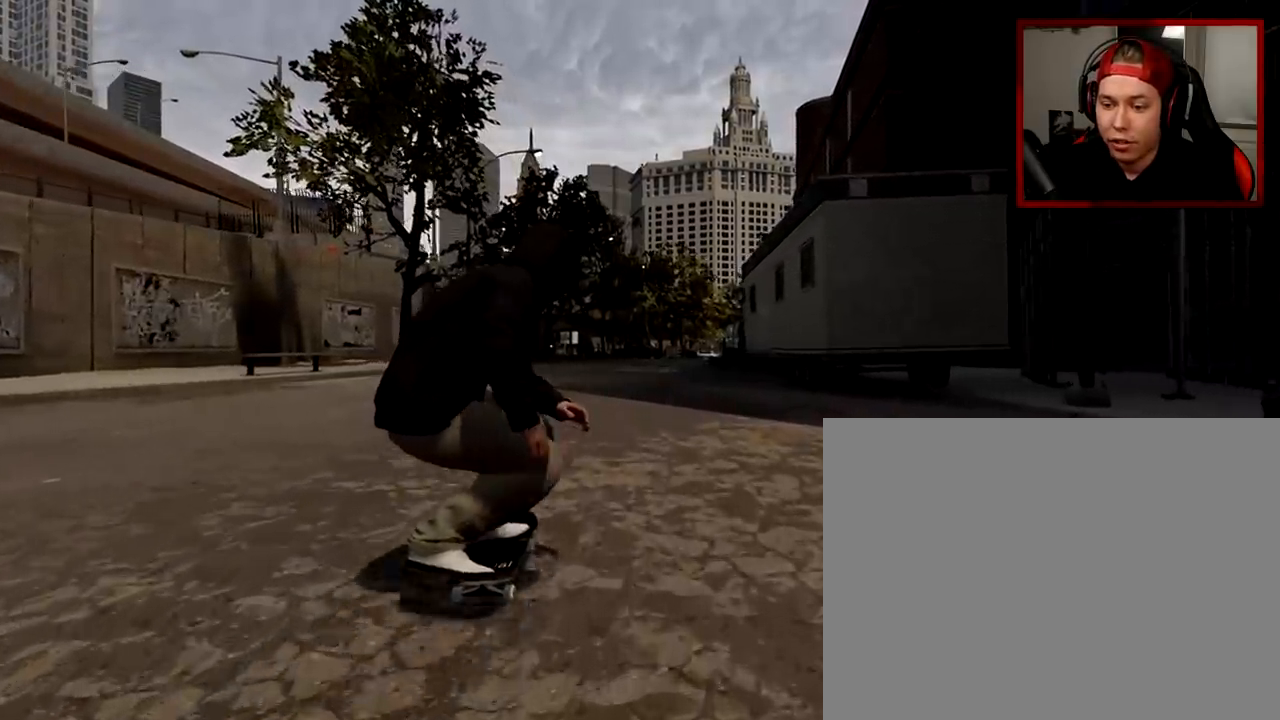
{"buttons": [], "left_stick": "center", "right_stick": "center", "events": [[300, "left_stick", "up"], [334, "right_stick", "center"], [417, "left_stick", "center"], [434, "L2", "up"]]}
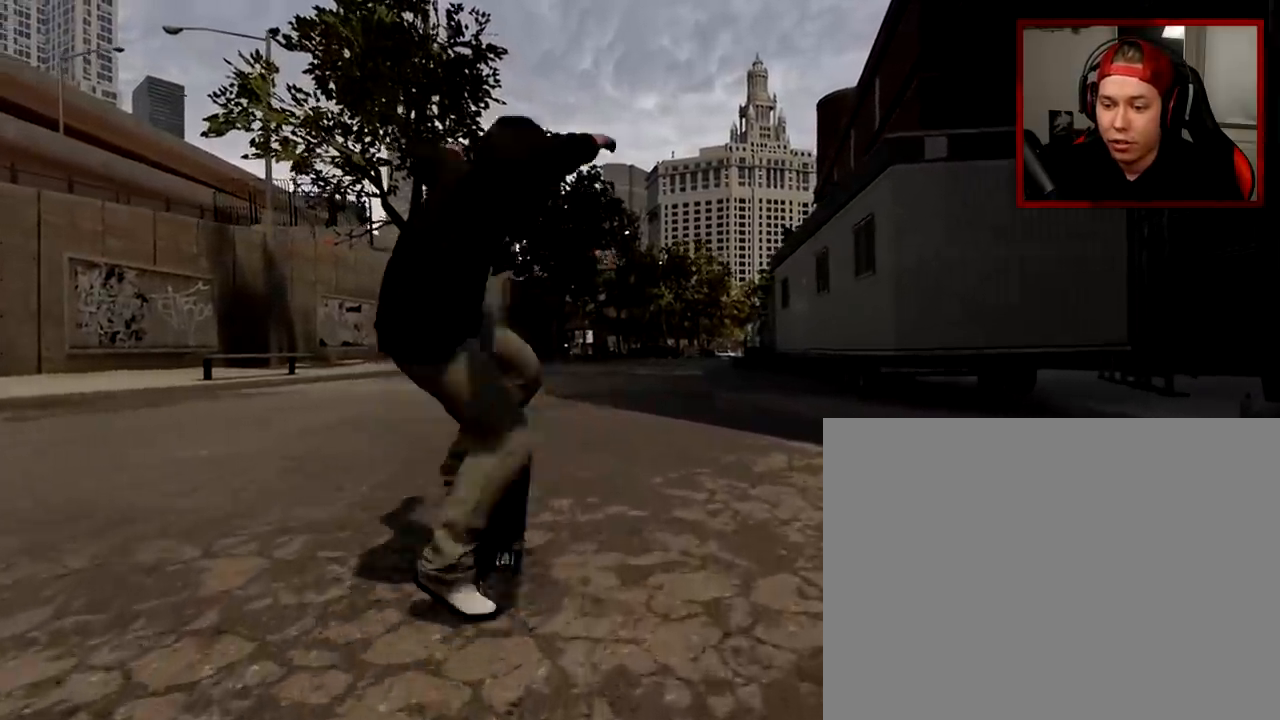
{"buttons": ["L2"], "left_stick": "center", "right_stick": "center", "events": [[400, "L2", "down"]]}
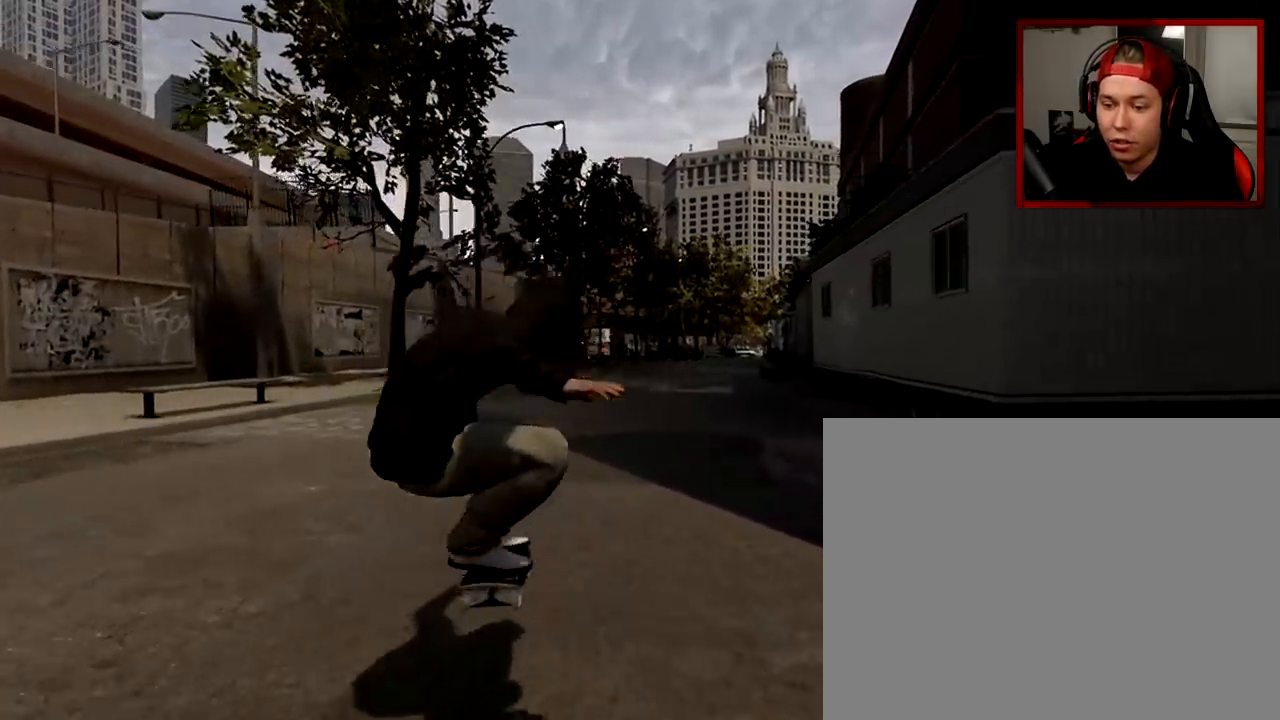
{"buttons": [], "left_stick": "center", "right_stick": "center", "events": [[50, "L2", "up"], [134, "L2", "down"], [234, "L2", "up"]]}
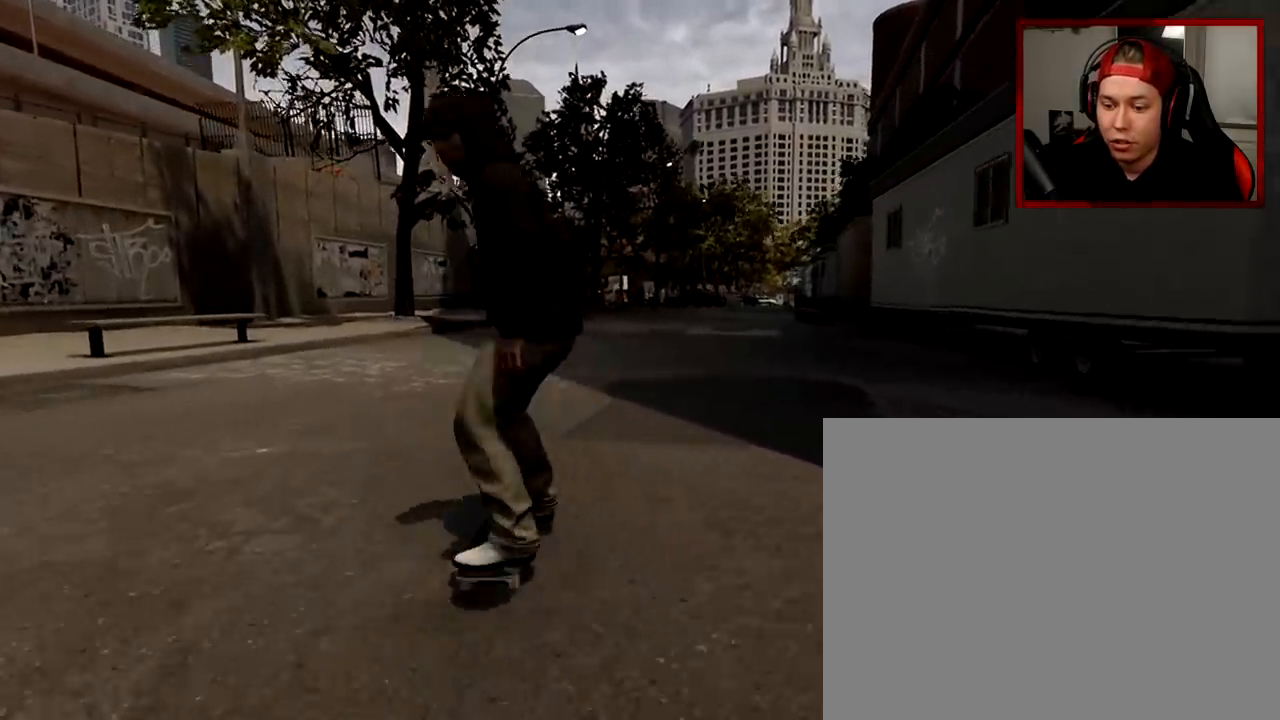
{"buttons": [], "left_stick": "center", "right_stick": "center", "events": []}
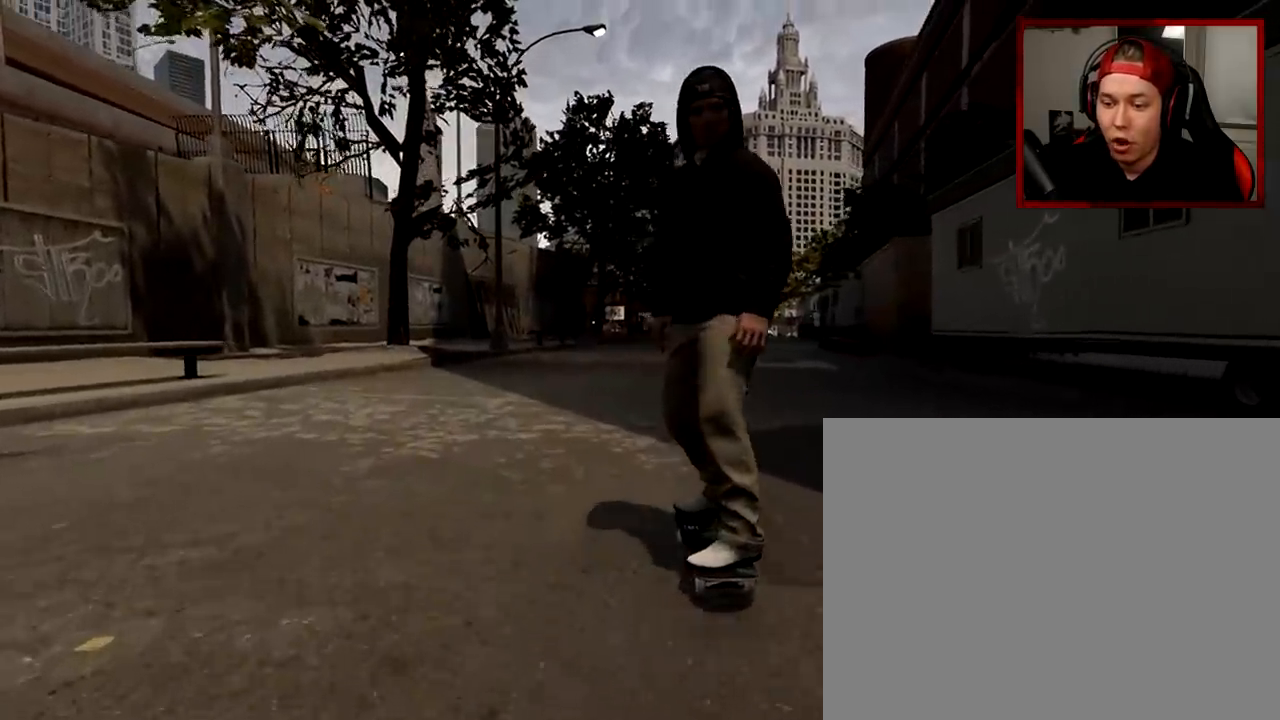
{"buttons": [], "left_stick": "center", "right_stick": "center", "events": []}
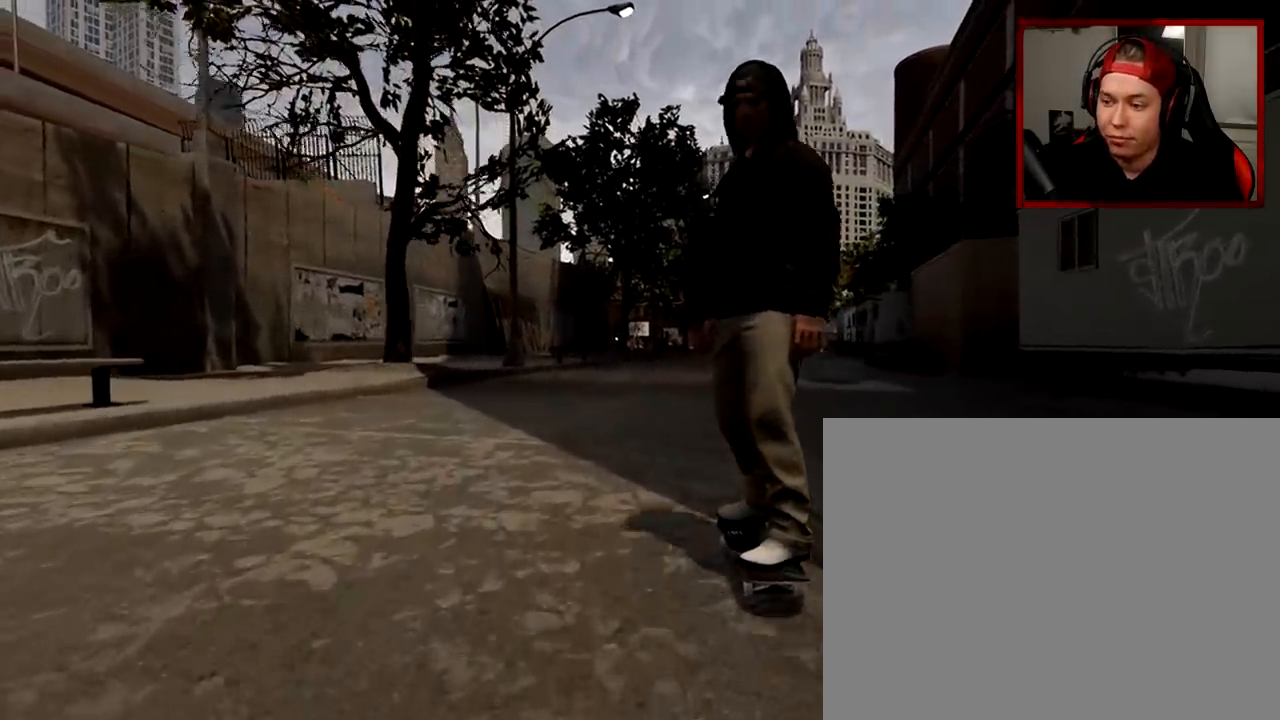
{"buttons": [], "left_stick": "center", "right_stick": "center", "events": [[317, "R2", "down"], [450, "R2", "up"]]}
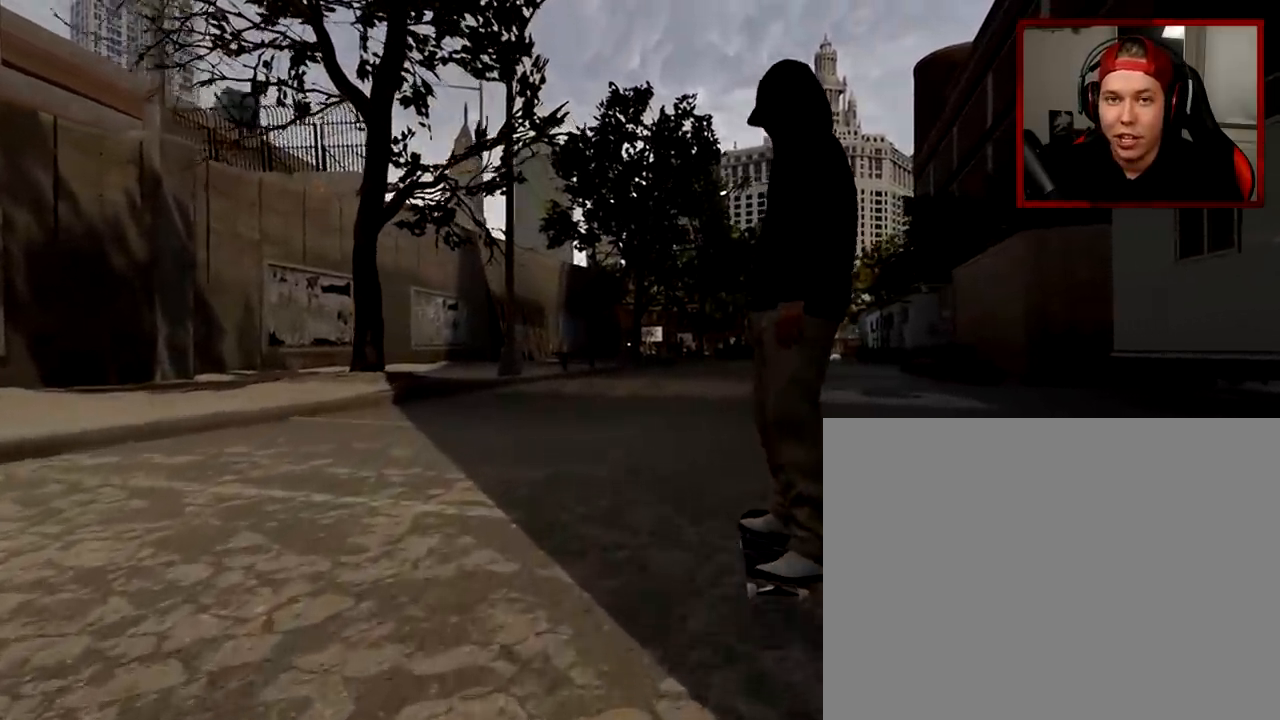
{"buttons": [], "left_stick": "center", "right_stick": "center", "events": []}
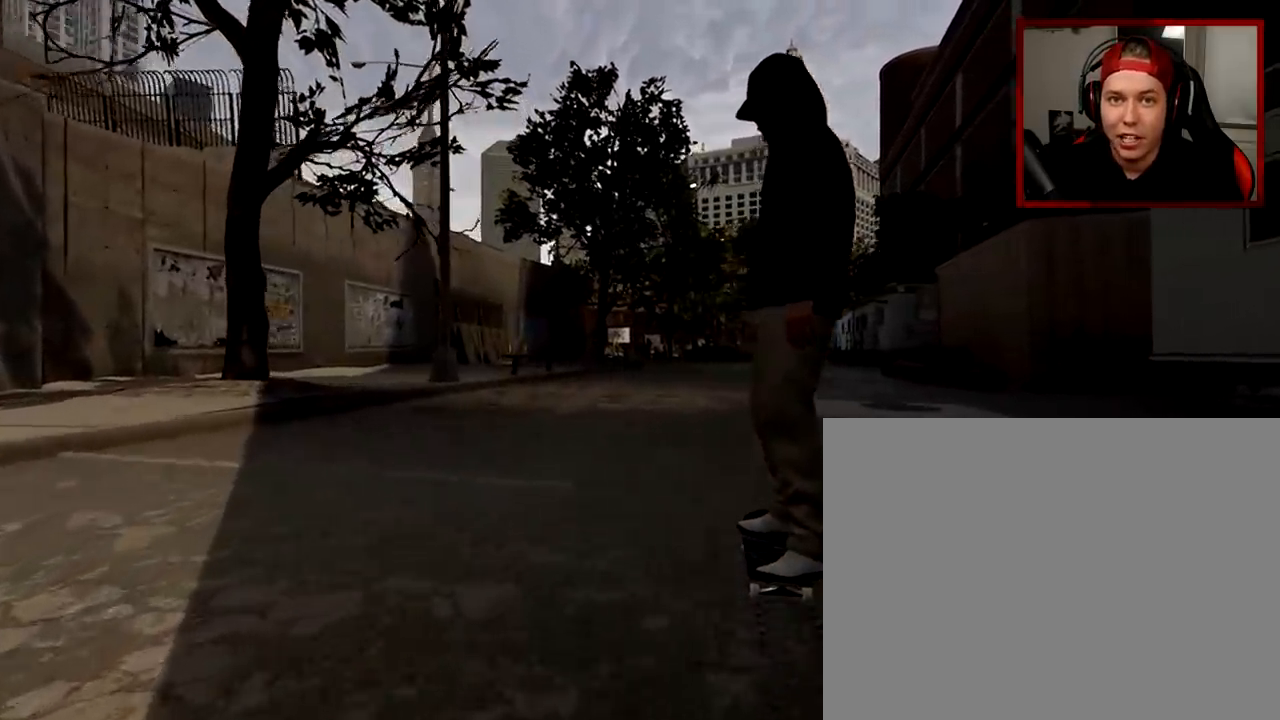
{"buttons": ["R2"], "left_stick": "center", "right_stick": "center", "events": [[483, "R2", "down"]]}
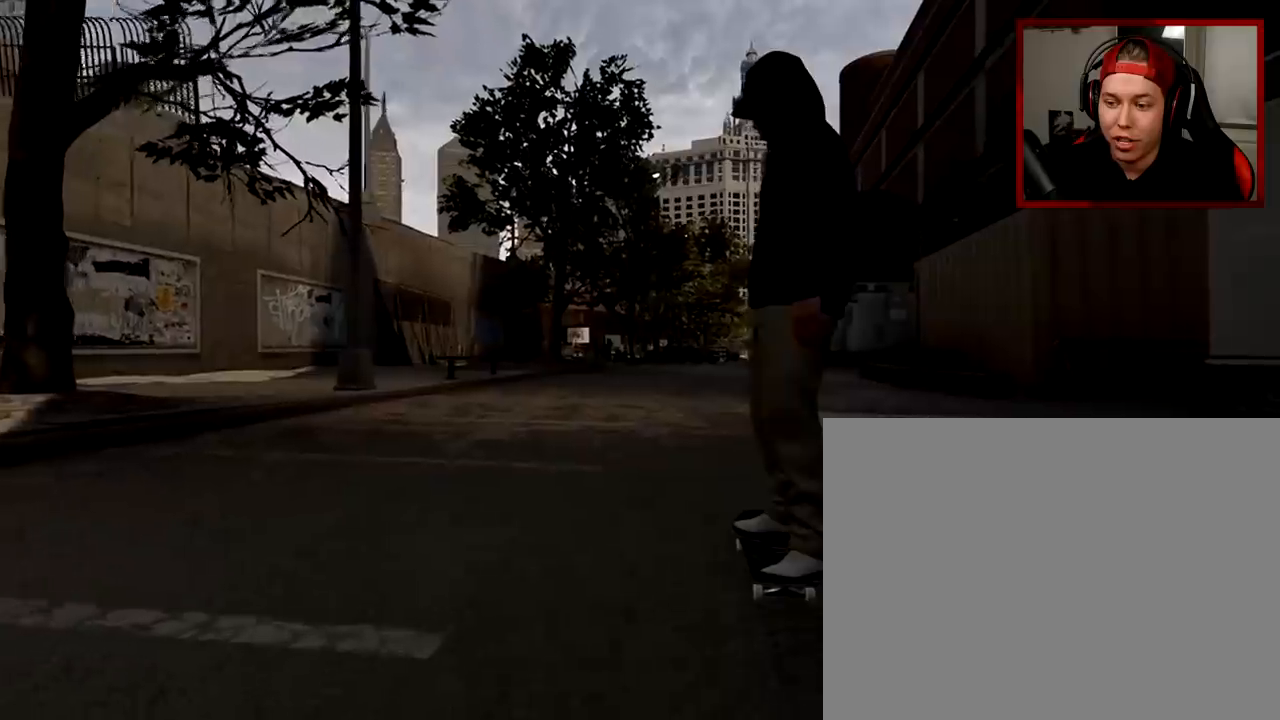
{"buttons": [], "left_stick": "center", "right_stick": "center", "events": [[67, "R2", "up"]]}
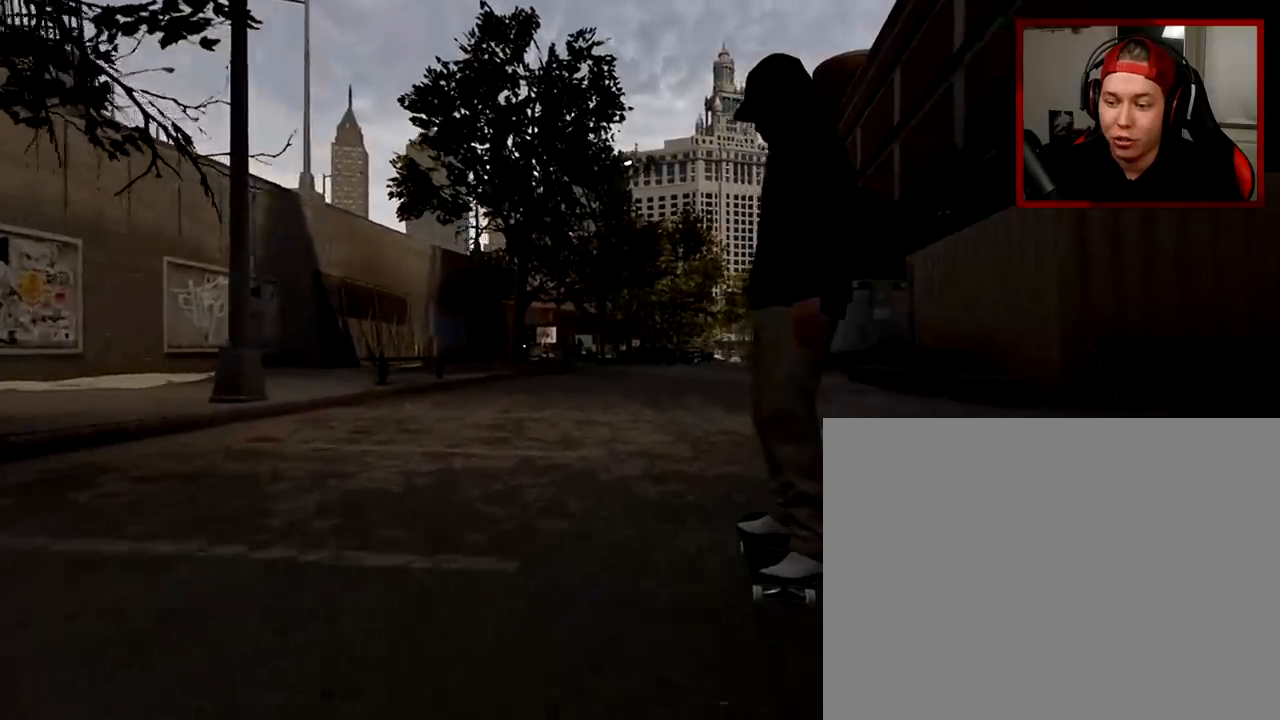
{"buttons": [], "left_stick": "center", "right_stick": "center", "events": []}
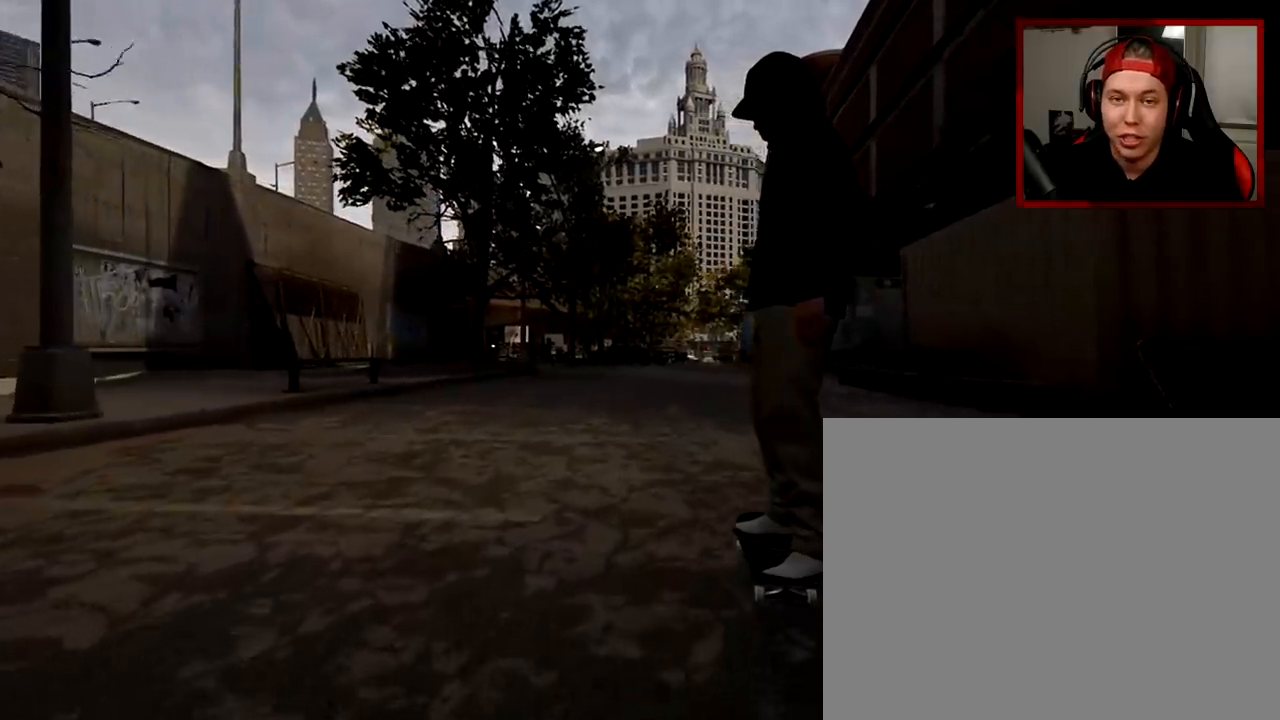
{"buttons": [], "left_stick": "center", "right_stick": "center", "events": []}
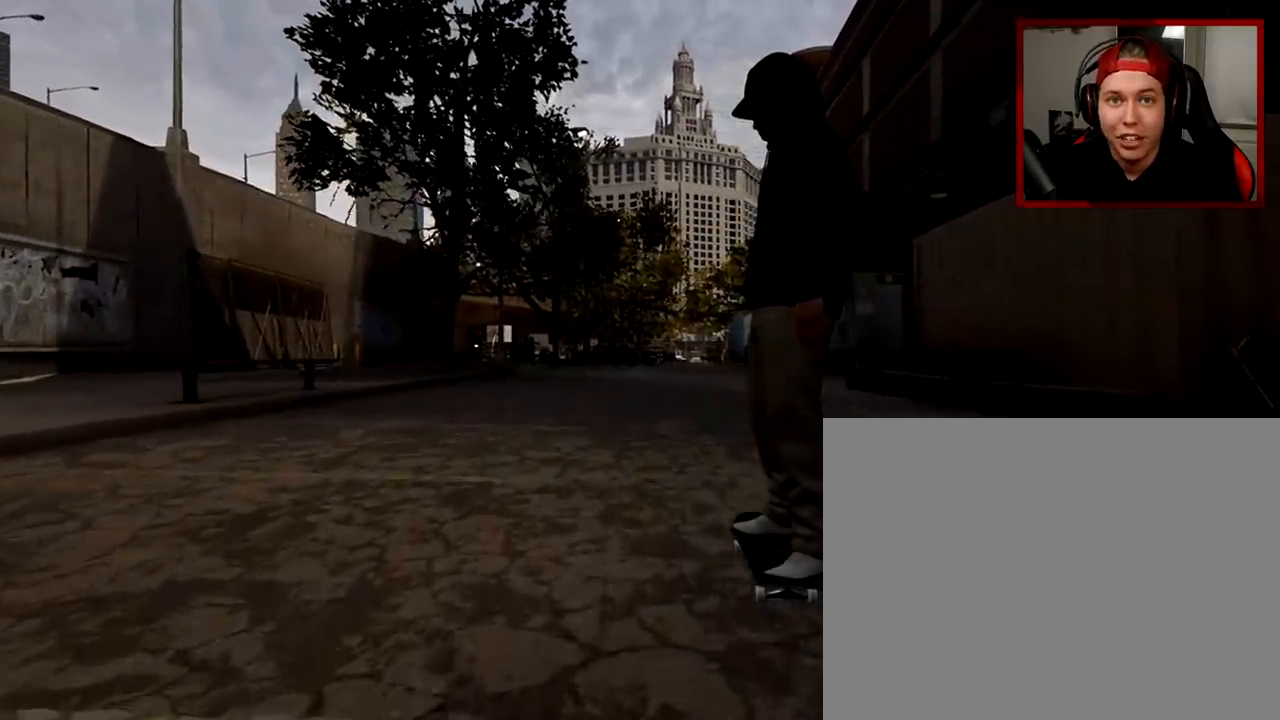
{"buttons": [], "left_stick": "center", "right_stick": "center", "events": []}
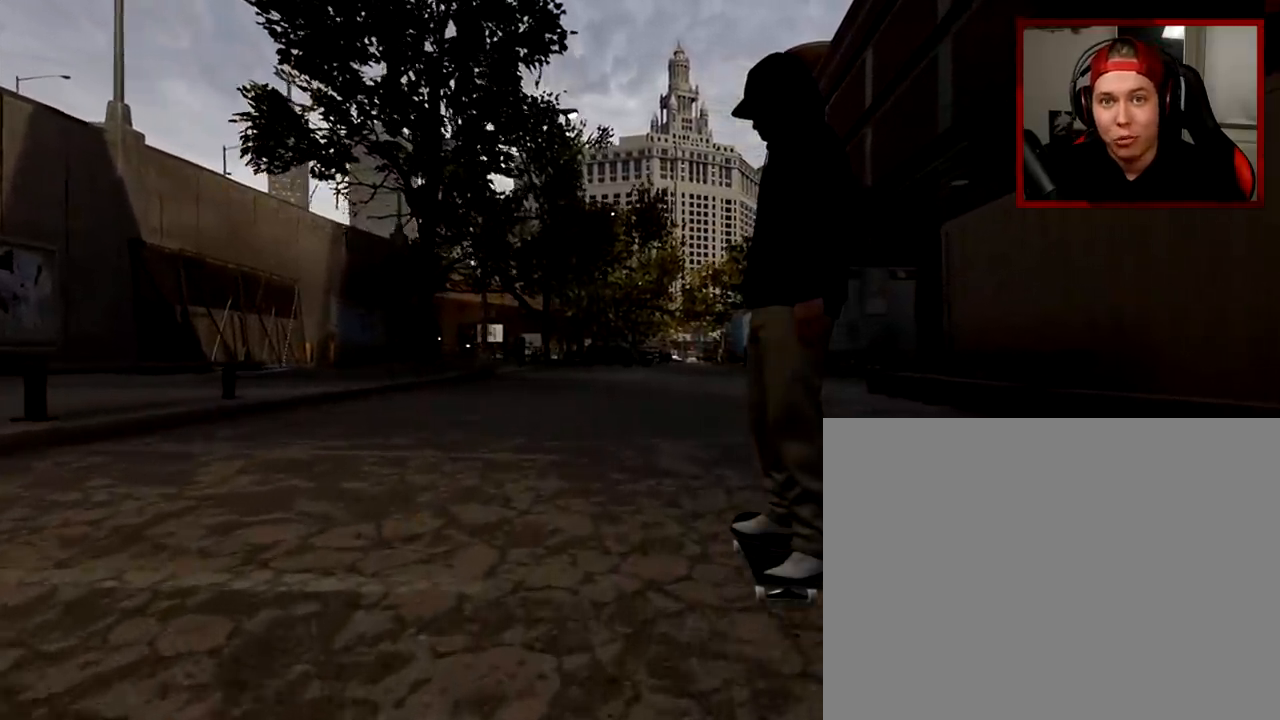
{"buttons": [], "left_stick": "center", "right_stick": "center", "events": [[351, "R2", "down"], [468, "R2", "up"]]}
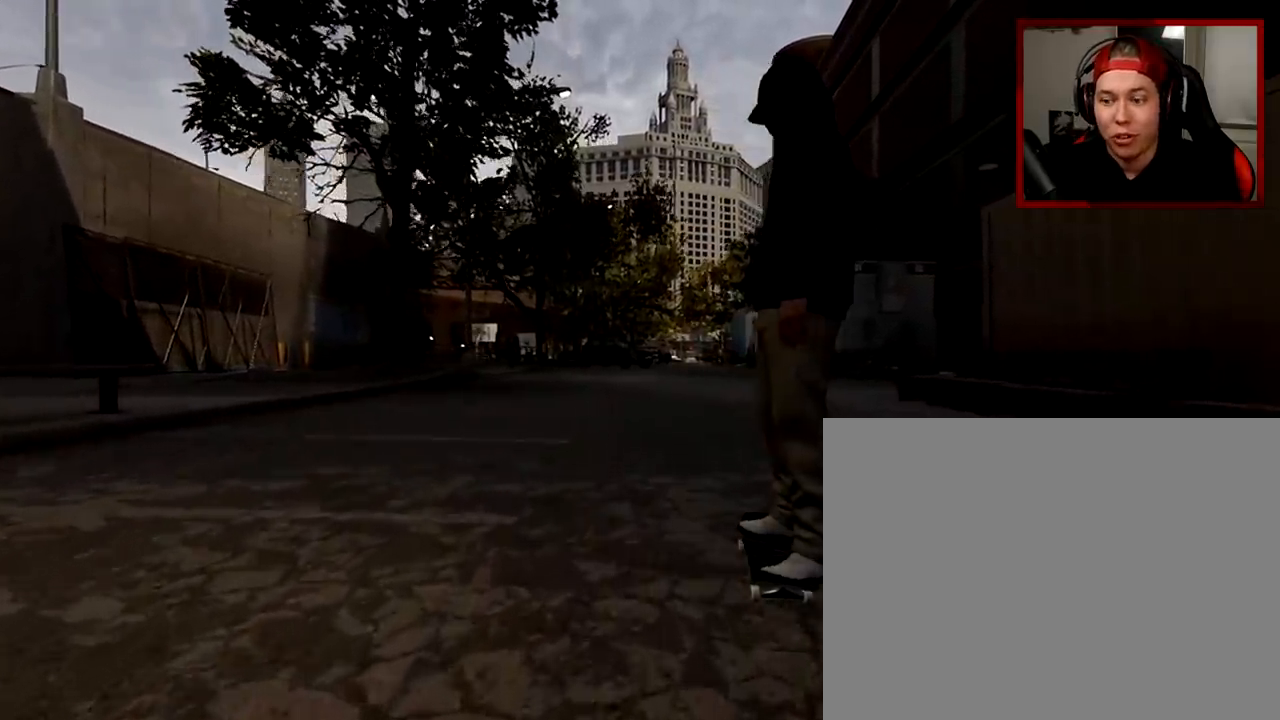
{"buttons": ["R2"], "left_stick": "center", "right_stick": "center", "events": [[33, "R2", "down"], [133, "R2", "up"], [484, "R2", "down"]]}
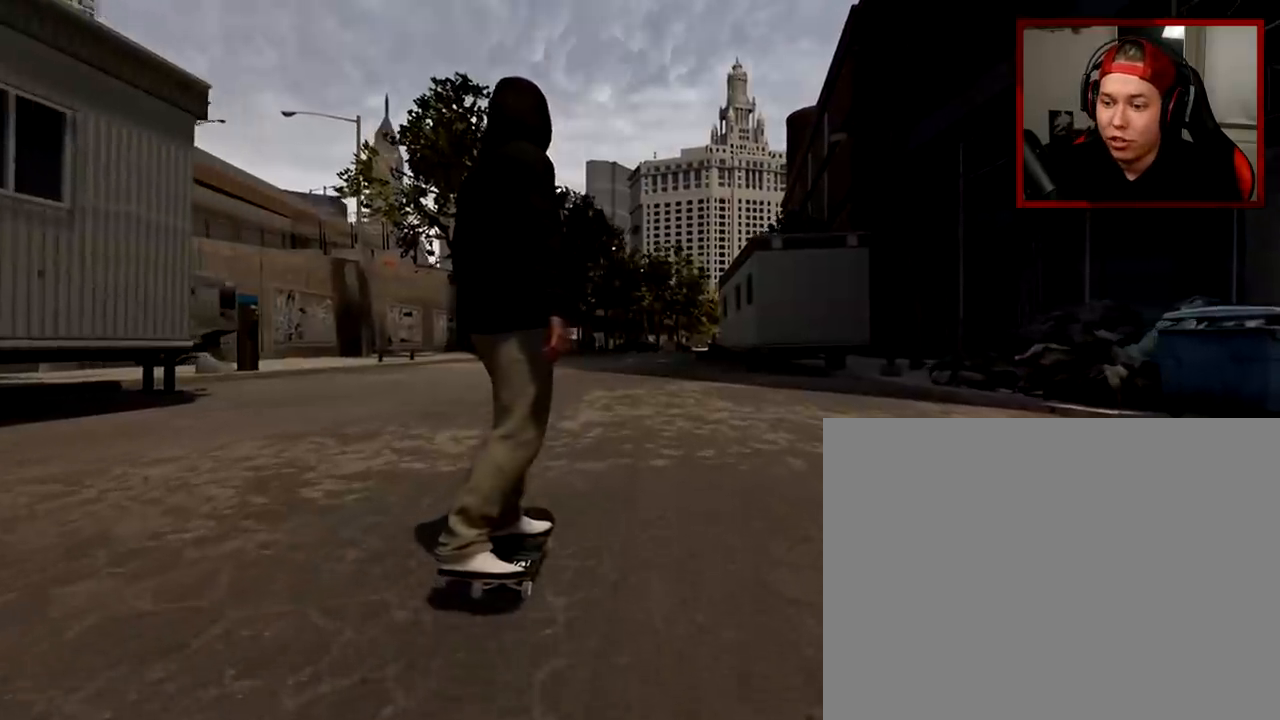
{"buttons": [], "left_stick": "center", "right_stick": "center", "events": [[17, "R2", "up"]]}
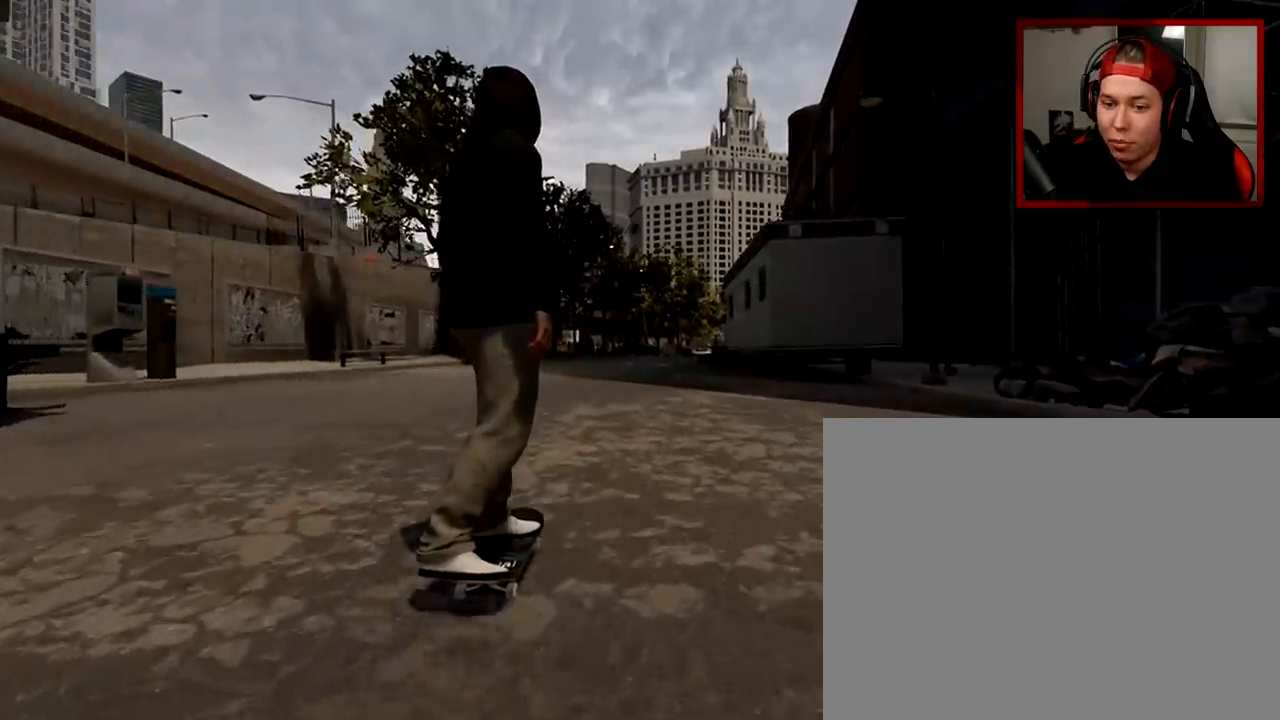
{"buttons": [], "left_stick": "center", "right_stick": "down", "events": [[317, "right_stick", "down"]]}
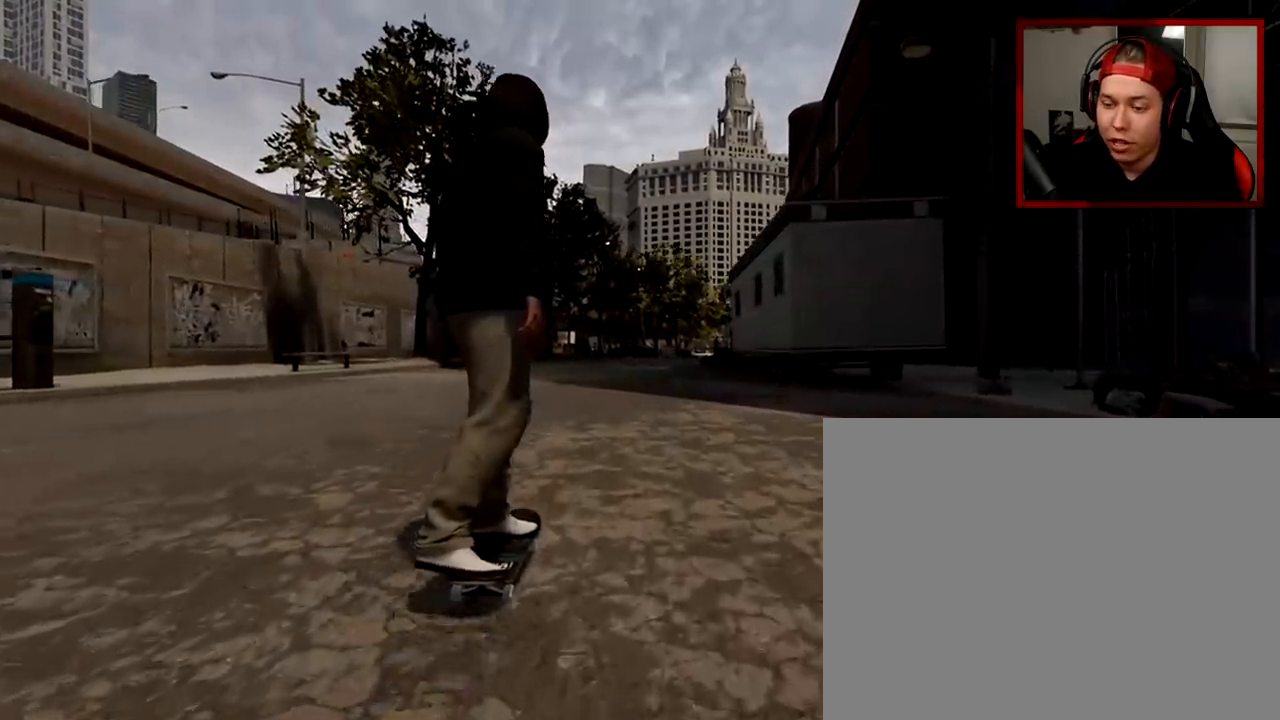
{"buttons": [], "left_stick": "center", "right_stick": "down", "events": []}
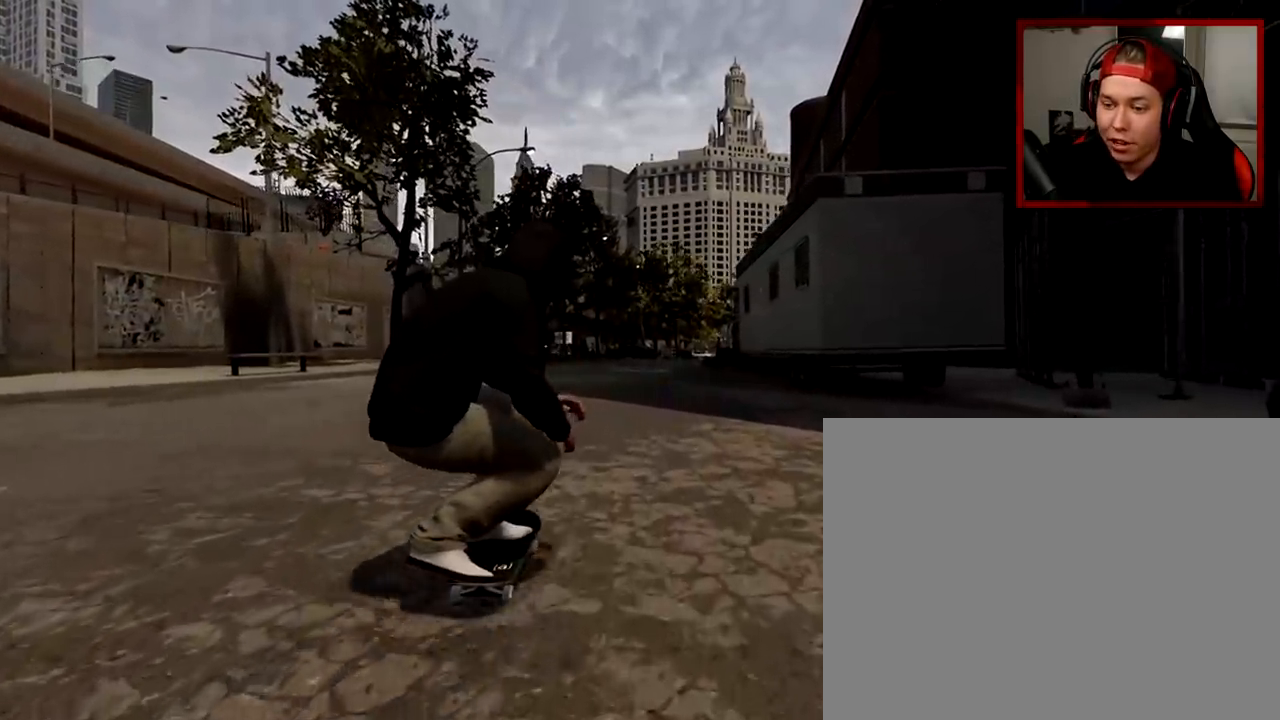
{"buttons": [], "left_stick": "center", "right_stick": "down", "events": []}
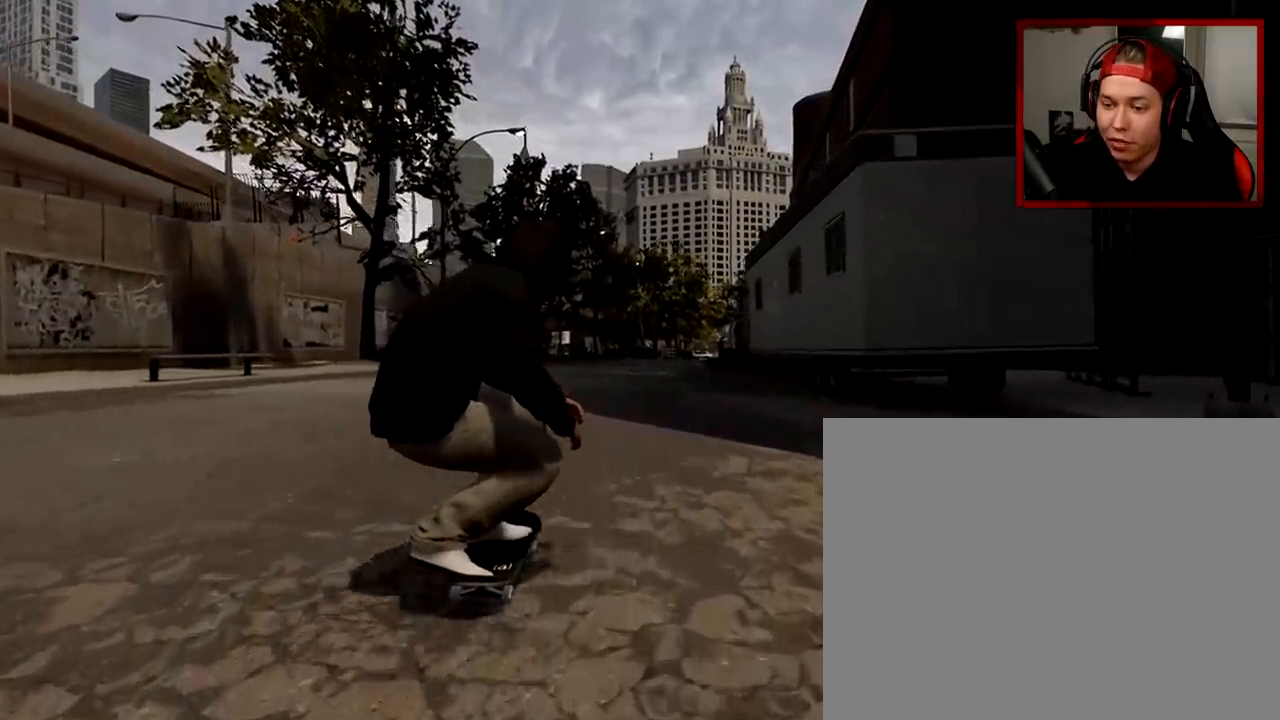
{"buttons": ["L2"], "left_stick": "center", "right_stick": "down", "events": [[451, "L2", "down"]]}
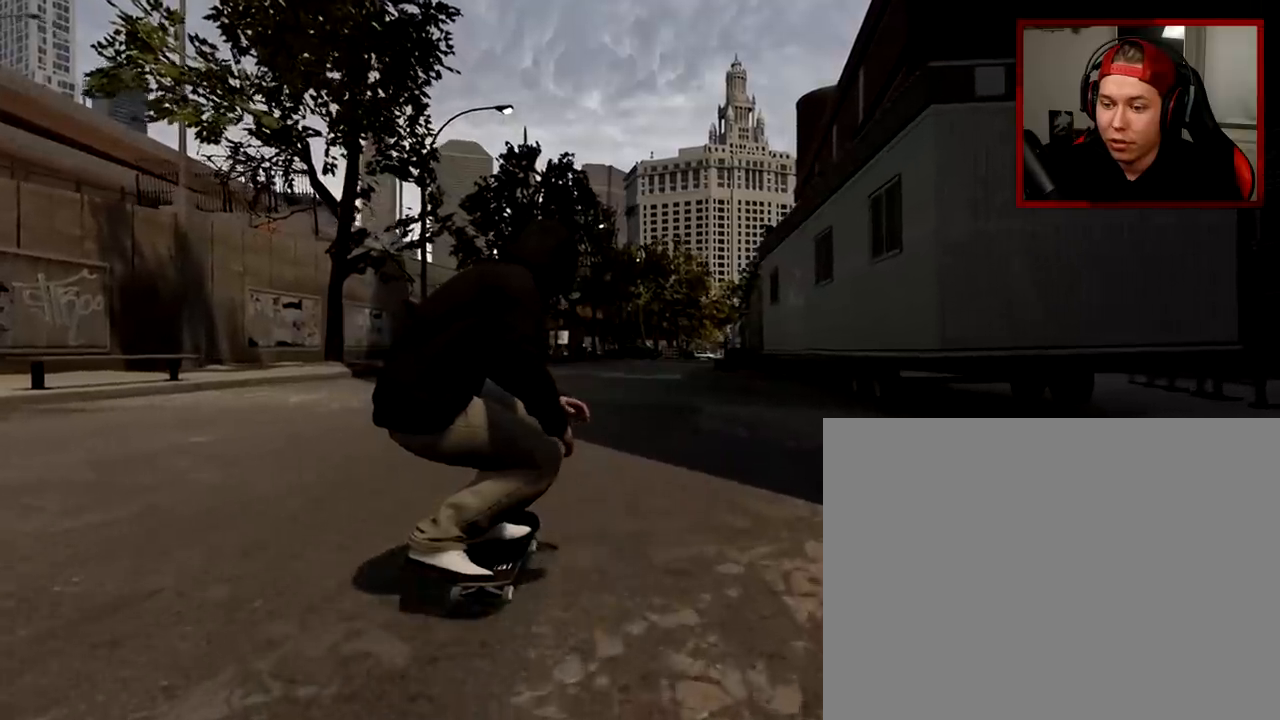
{"buttons": ["L2"], "left_stick": "center", "right_stick": "down", "events": []}
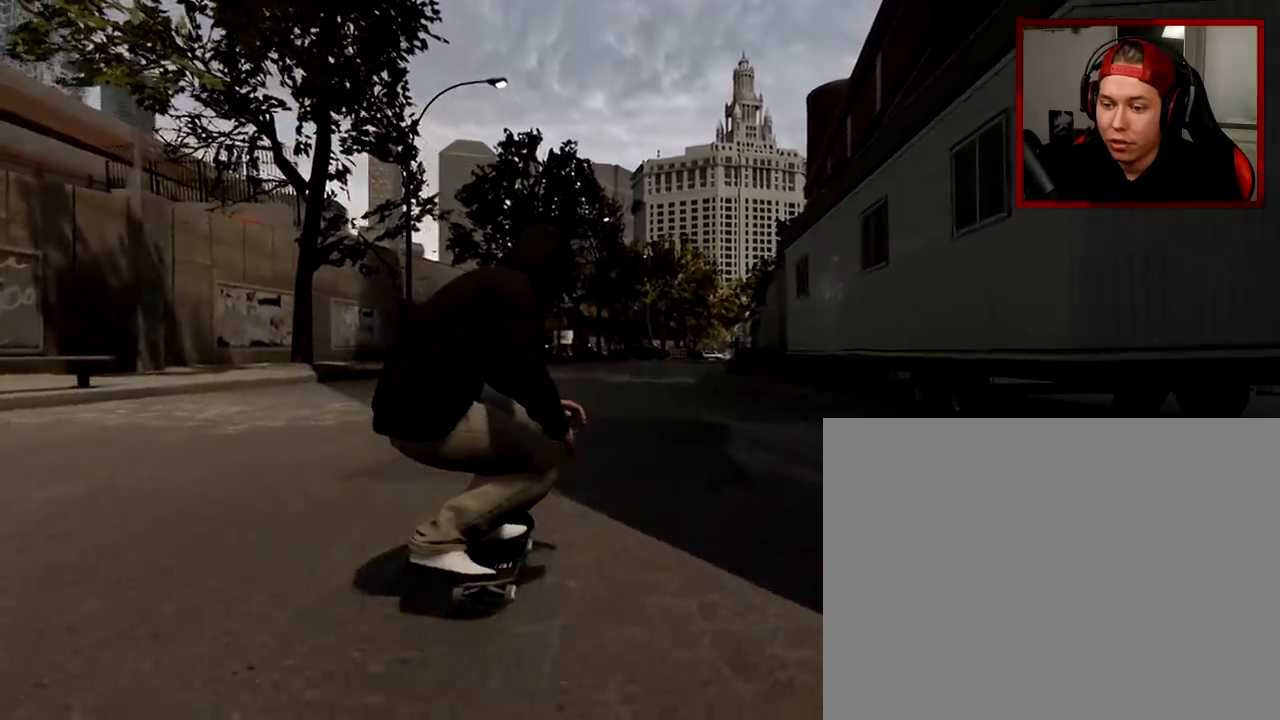
{"buttons": ["L2"], "left_stick": "left", "right_stick": "center", "events": [[484, "left_stick", "left"], [501, "right_stick", "center"]]}
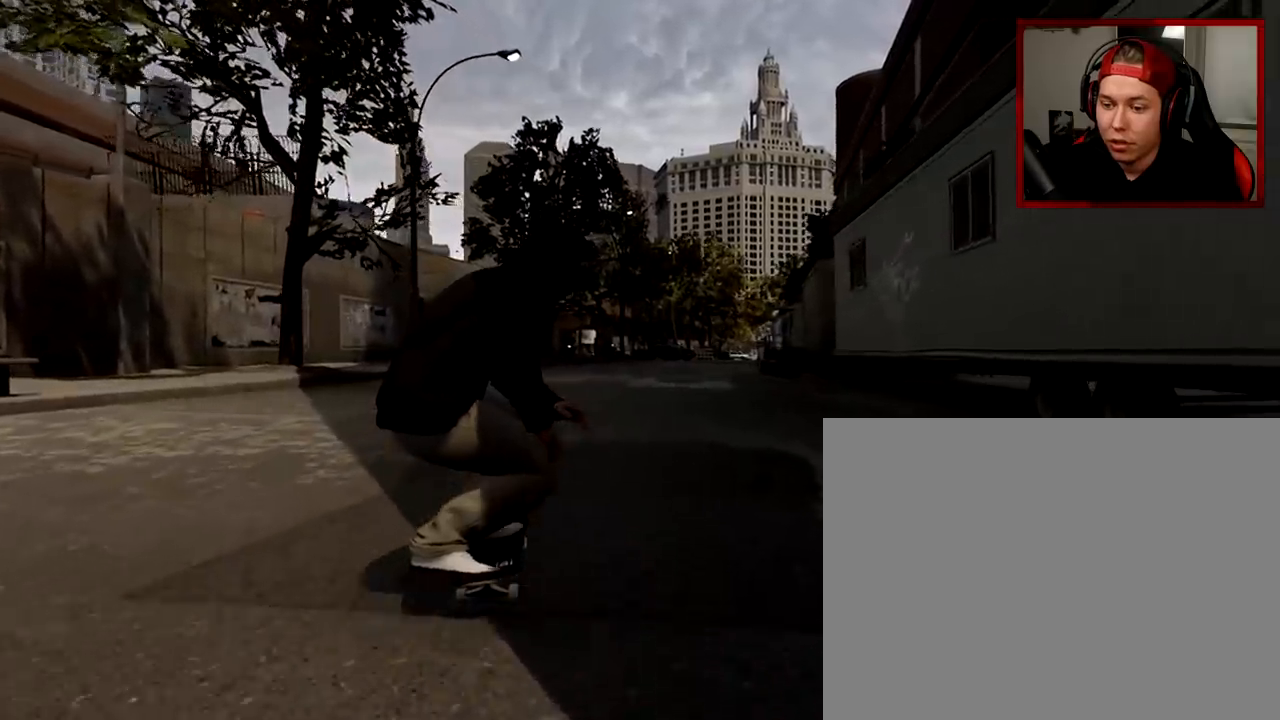
{"buttons": [], "left_stick": "center", "right_stick": "center", "events": [[83, "left_stick", "center"], [233, "L2", "up"], [334, "L2", "down"], [400, "L2", "up"]]}
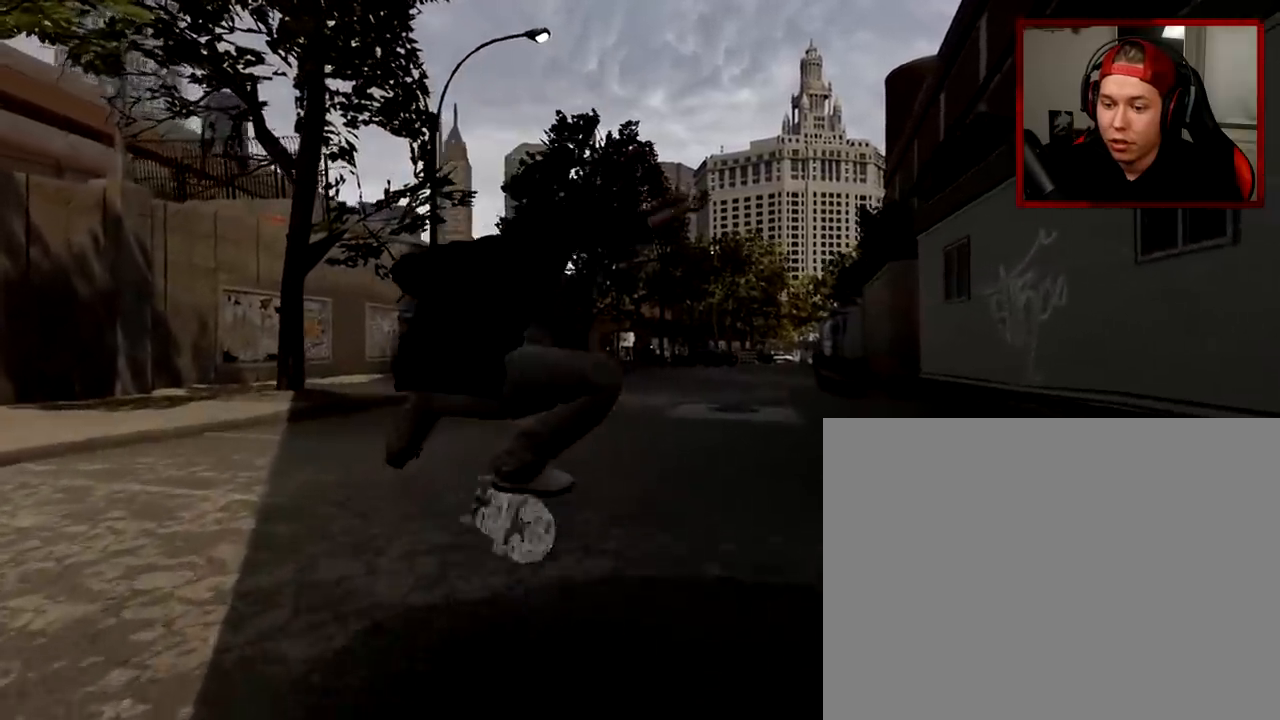
{"buttons": ["L2"], "left_stick": "center", "right_stick": "center", "events": [[100, "L2", "down"], [234, "L2", "up"], [267, "L2", "down"], [384, "L2", "up"], [417, "L2", "down"]]}